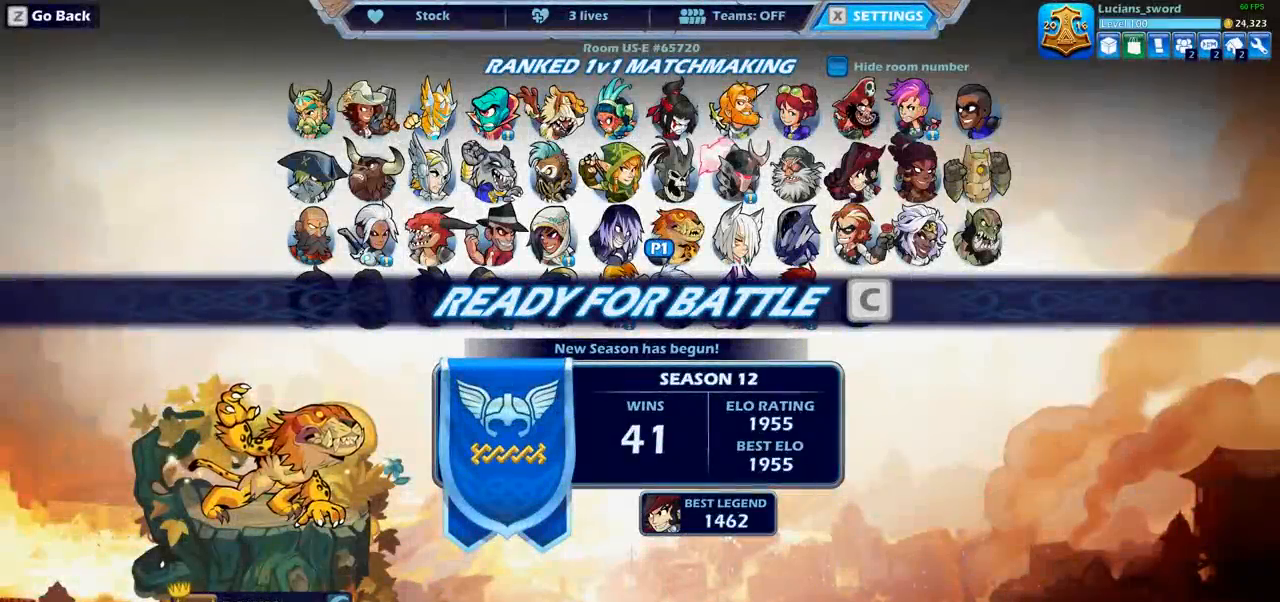
Gameplay with a controller (PlayStation layout); each line is a JSON object with the inputs held at the frame after it. "events" lists button and stick changes between this image and that frame as [ms after this image, input, new state], when the widget could be followed in between.
{"buttons": [], "left_stick": "center", "right_stick": "center", "events": []}
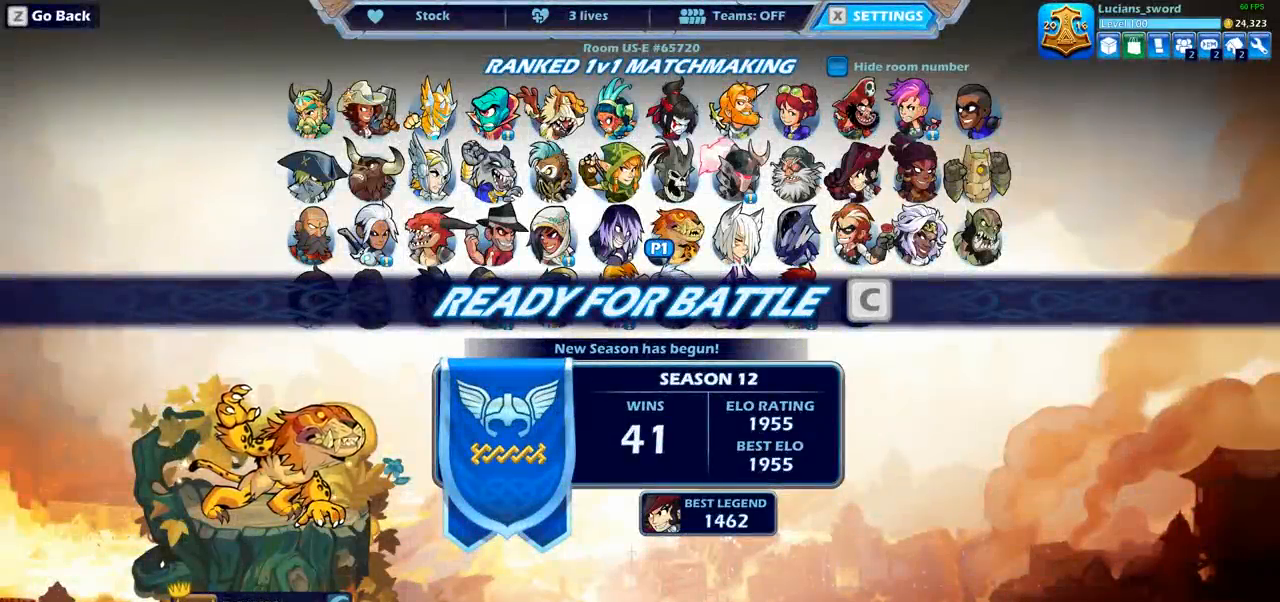
{"buttons": [], "left_stick": "center", "right_stick": "center", "events": []}
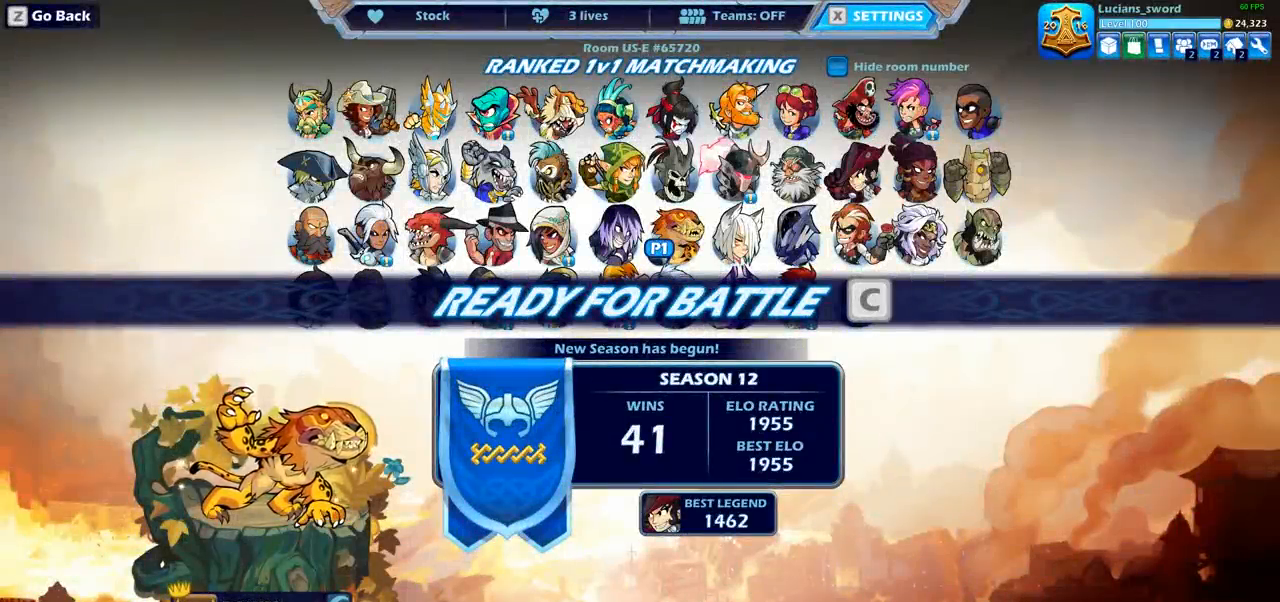
{"buttons": [], "left_stick": "center", "right_stick": "center", "events": []}
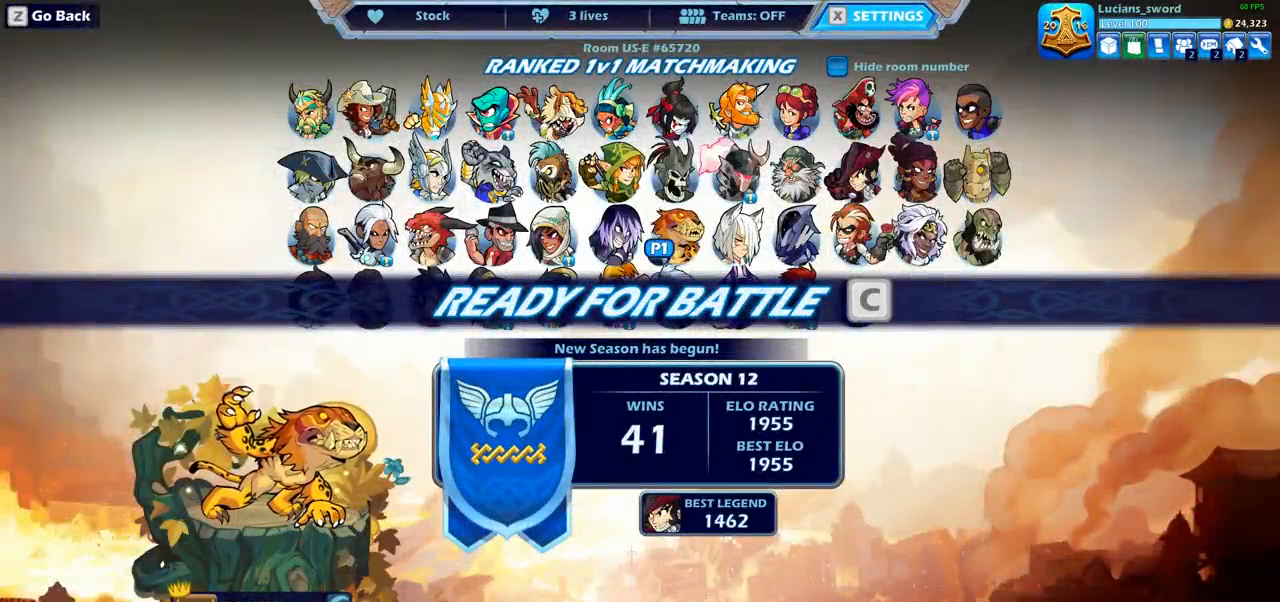
{"buttons": [], "left_stick": "center", "right_stick": "center", "events": []}
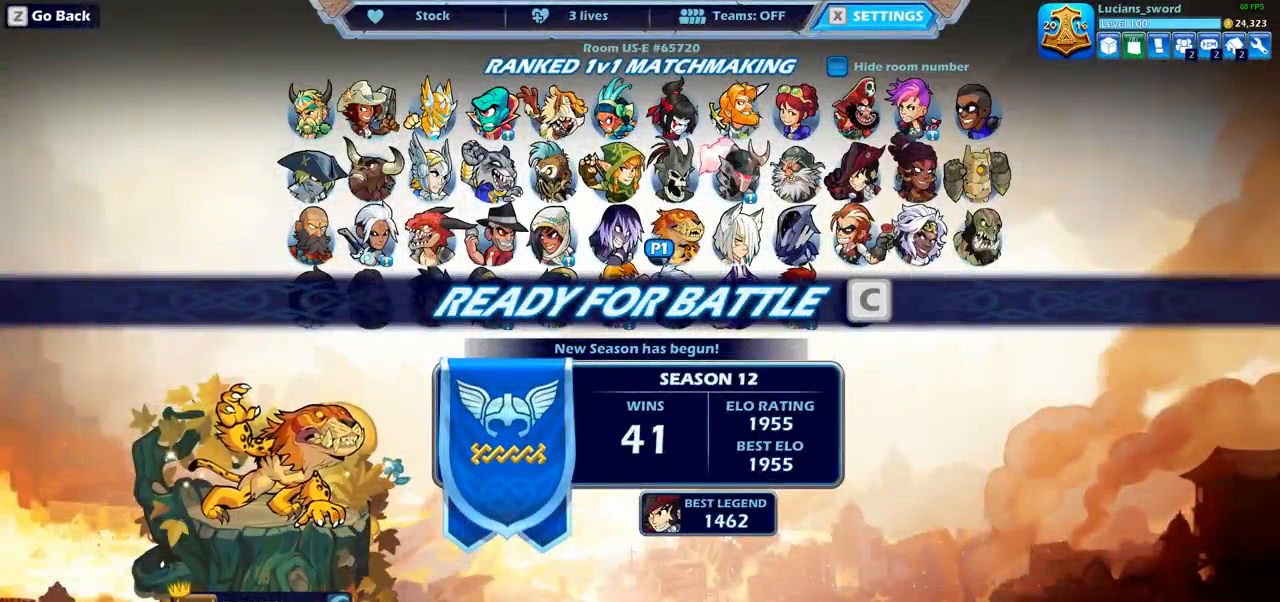
{"buttons": [], "left_stick": "center", "right_stick": "center", "events": []}
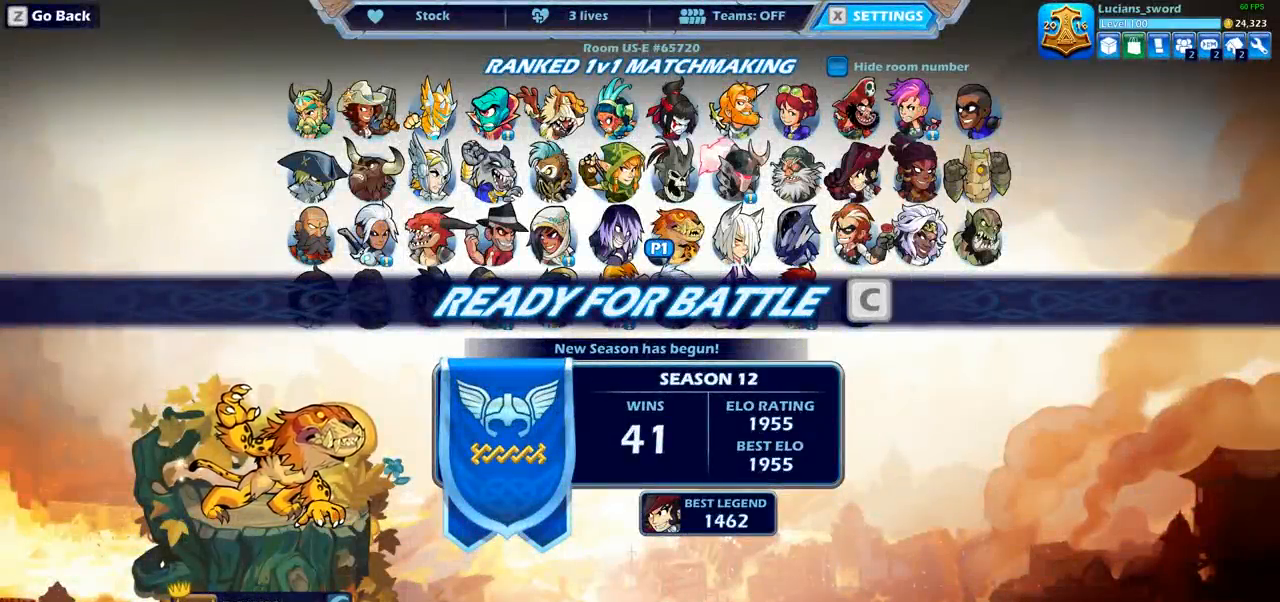
{"buttons": [], "left_stick": "center", "right_stick": "center", "events": []}
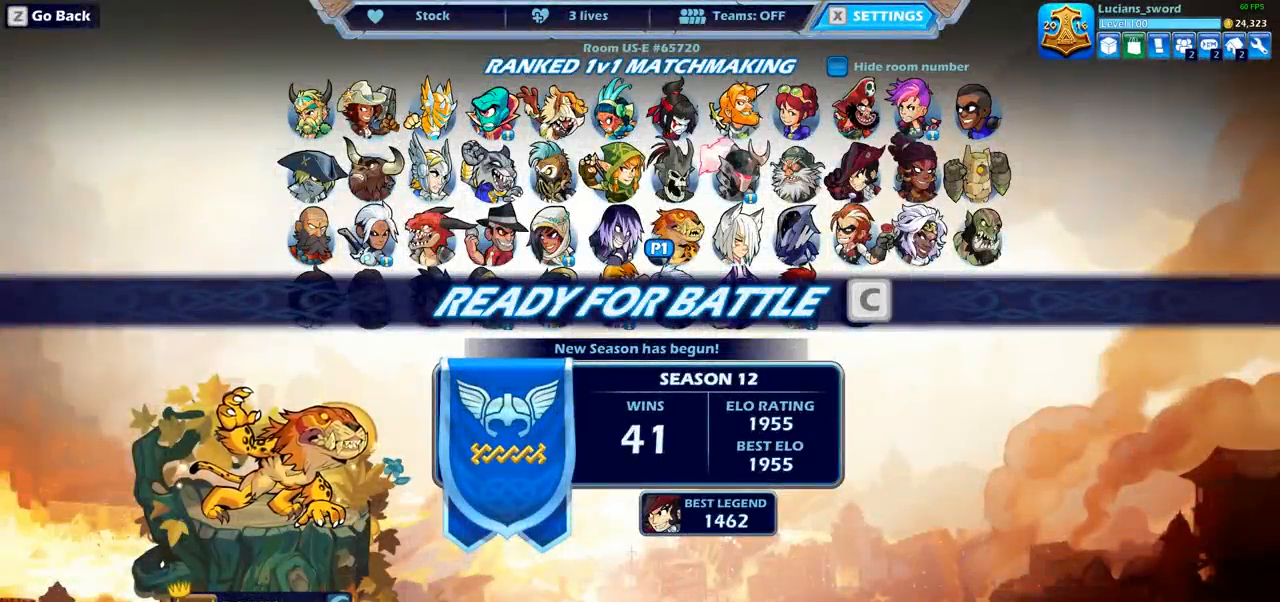
{"buttons": [], "left_stick": "center", "right_stick": "center", "events": []}
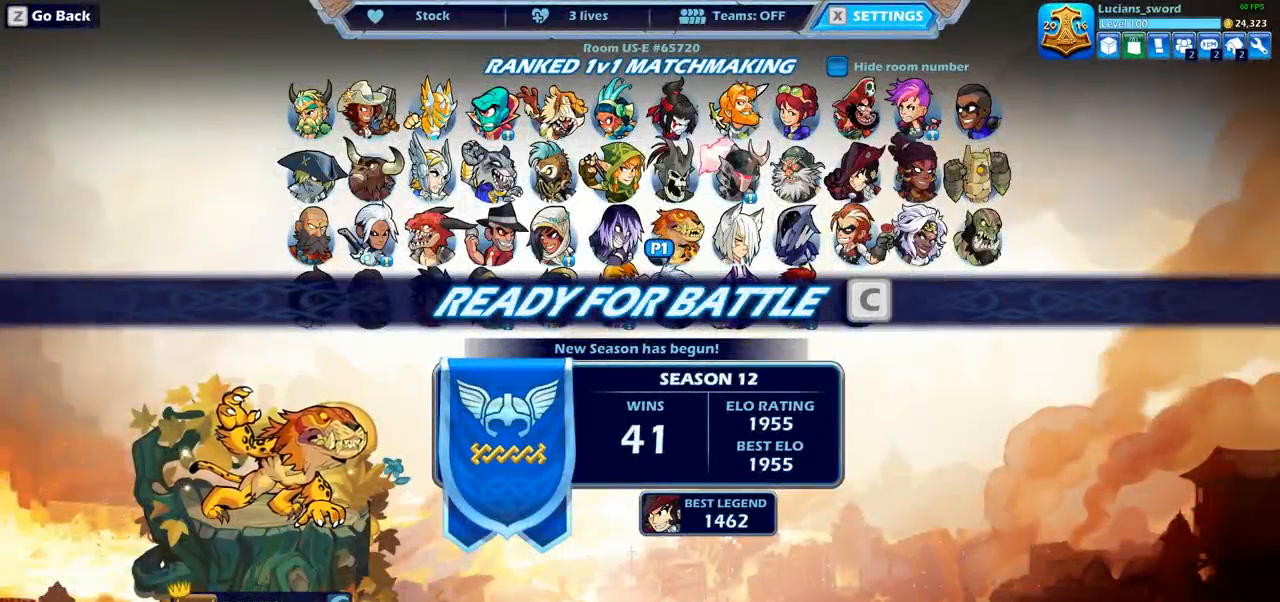
{"buttons": [], "left_stick": "left", "right_stick": "center", "events": [[367, "left_stick", "left"]]}
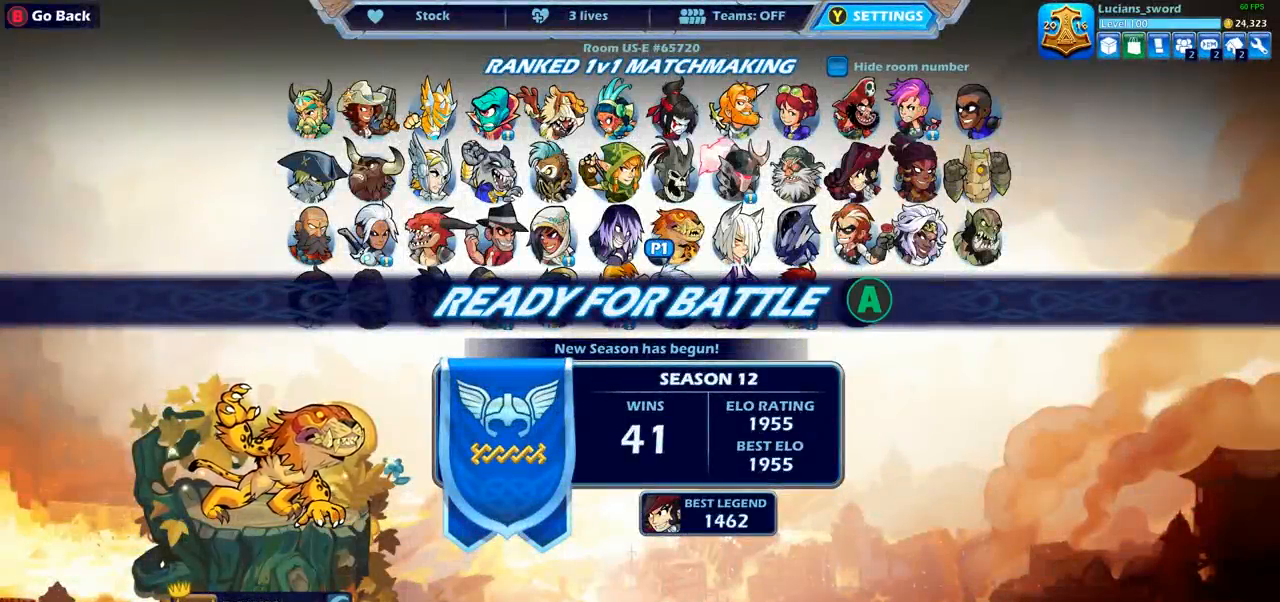
{"buttons": [], "left_stick": "left", "right_stick": "center", "events": [[50, "left_stick", "down"], [133, "left_stick", "right"], [133, "right_stick", "up"], [333, "right_stick", "center"], [383, "left_stick", "up"], [500, "left_stick", "left"]]}
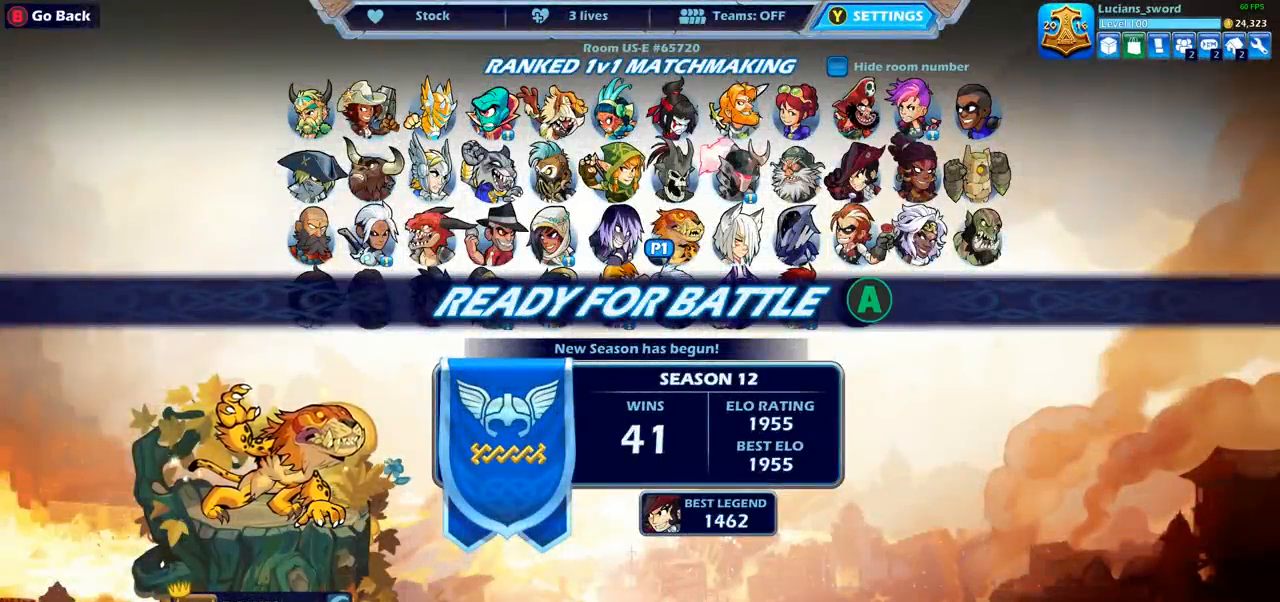
{"buttons": [], "left_stick": "center", "right_stick": "center", "events": [[150, "left_stick", "down"], [233, "left_stick", "right"], [367, "left_stick", "center"]]}